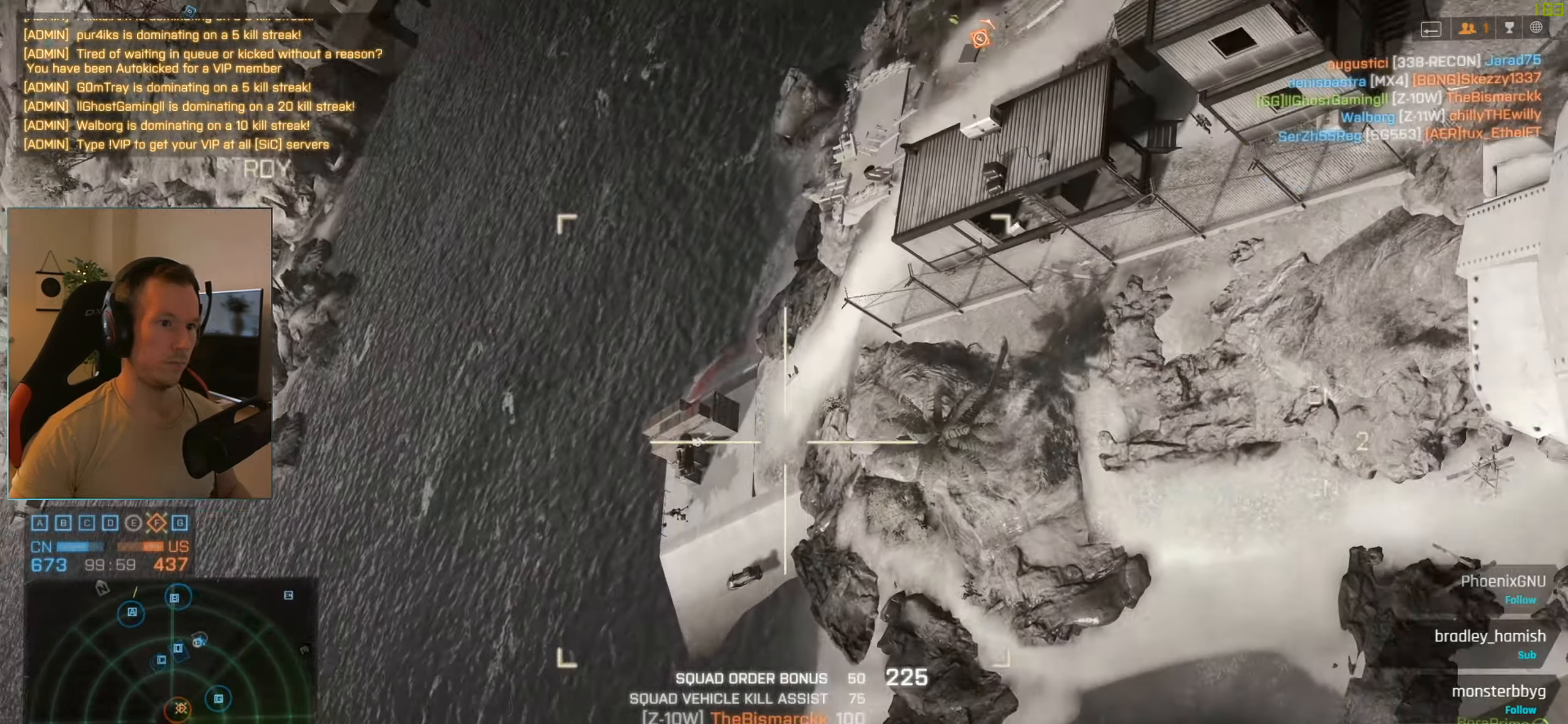
Gameplay with keyboard and mouse; each line is a JSON object with the keys and mouse buttons held at the frame after it. "events" lists presses ("down") and releases ("up") of "1", "2", "3", "4", "5", "a", "alt", "c", "caps_lock", "ctrl", "d", "e", "f", "g", "q", "r", "s", "shift", "space", "t", "tab", "v", "w", "x", "z", "mouse_left", "mouse_wheel" and "mouse_right" between this image and that frame as [ms after this image, input, new state], when the widget could be followed in between. "mouse_left", "mouse_wheel", "mouse_right" = the "left", "wheel", "right" buttons of the "mouse" list. No other keys are recorded. "wheel" means that the mouse wheel is clicked or scrolled. Not read: mouse_move.
{"keys": [], "mouse": [], "events": []}
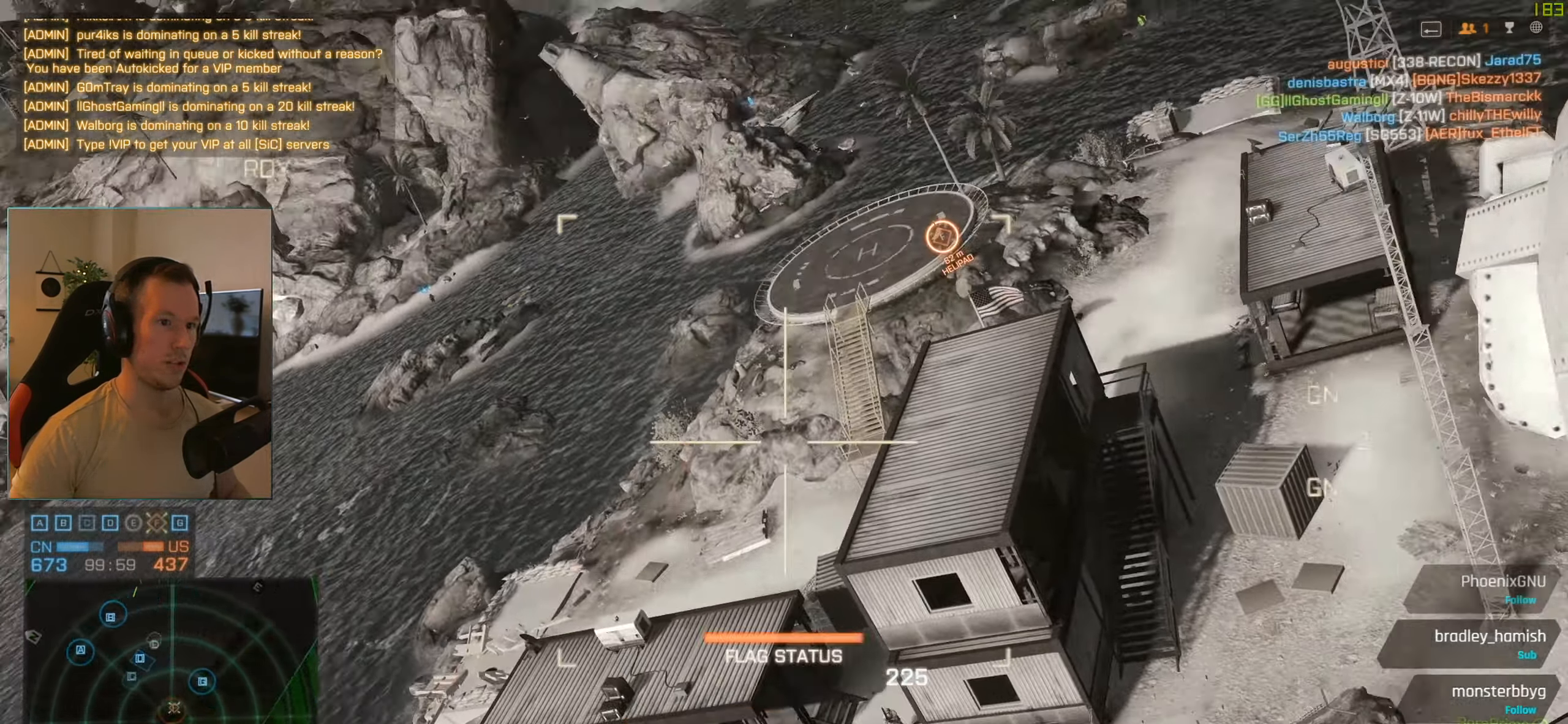
{"keys": [], "mouse": [], "events": [[417, "f", "down"], [501, "f", "up"]]}
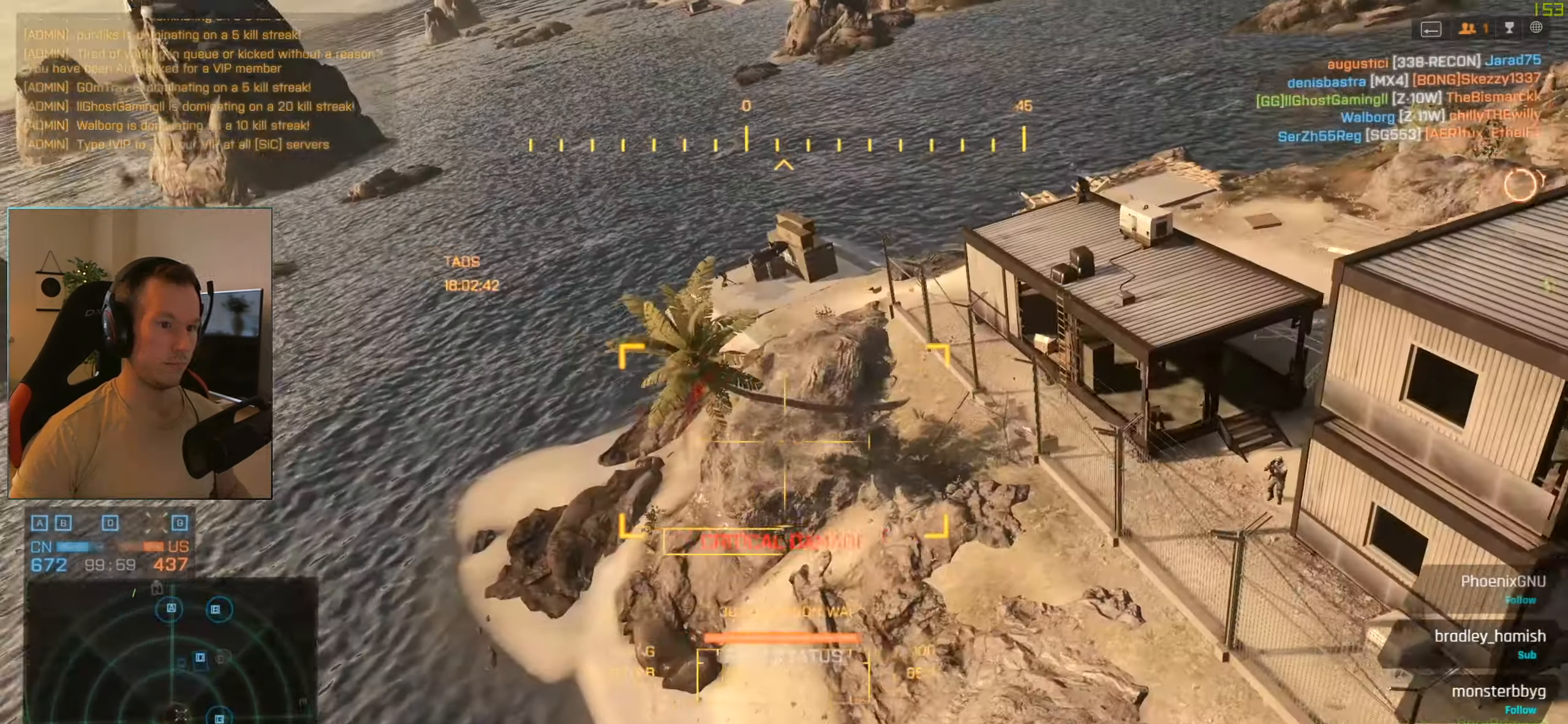
{"keys": [], "mouse": [], "events": []}
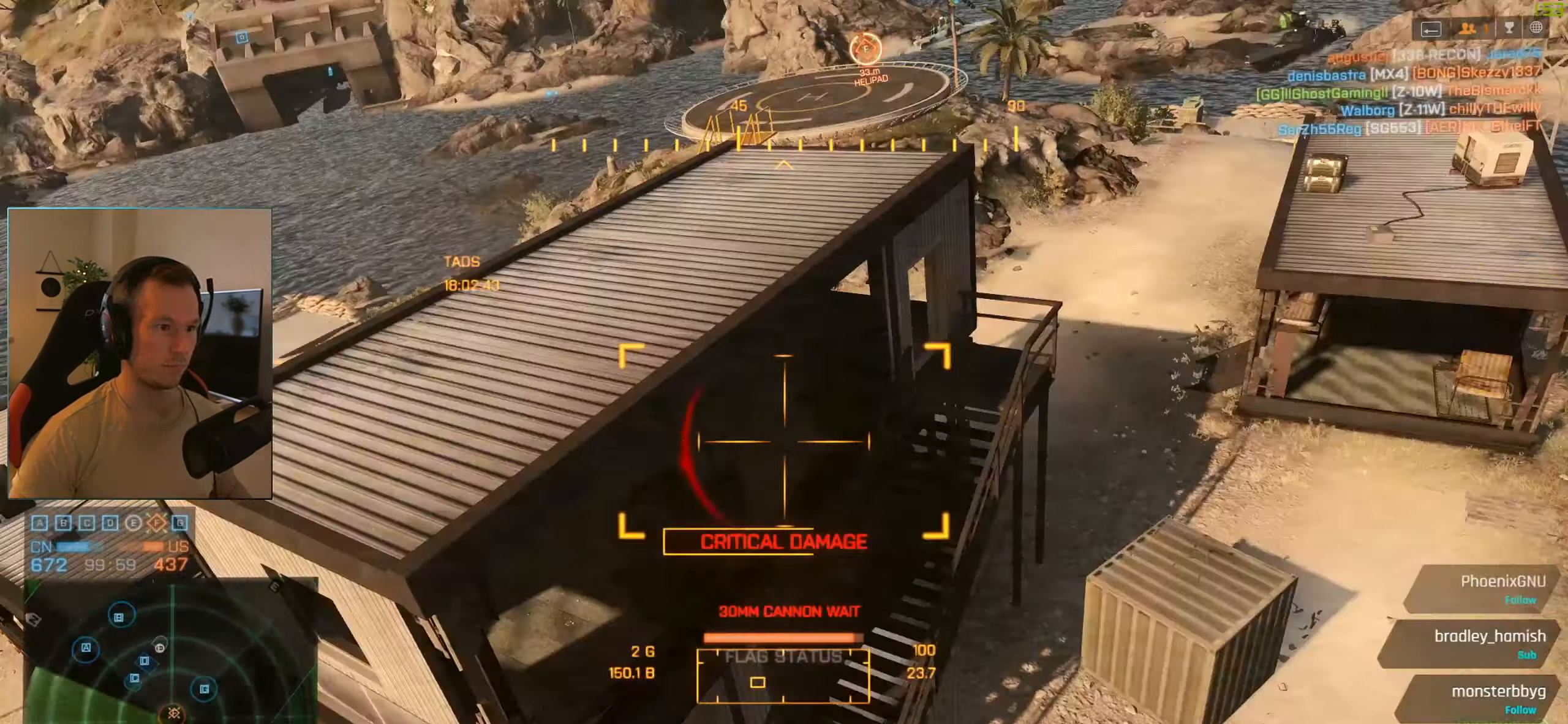
{"keys": [], "mouse": [], "events": []}
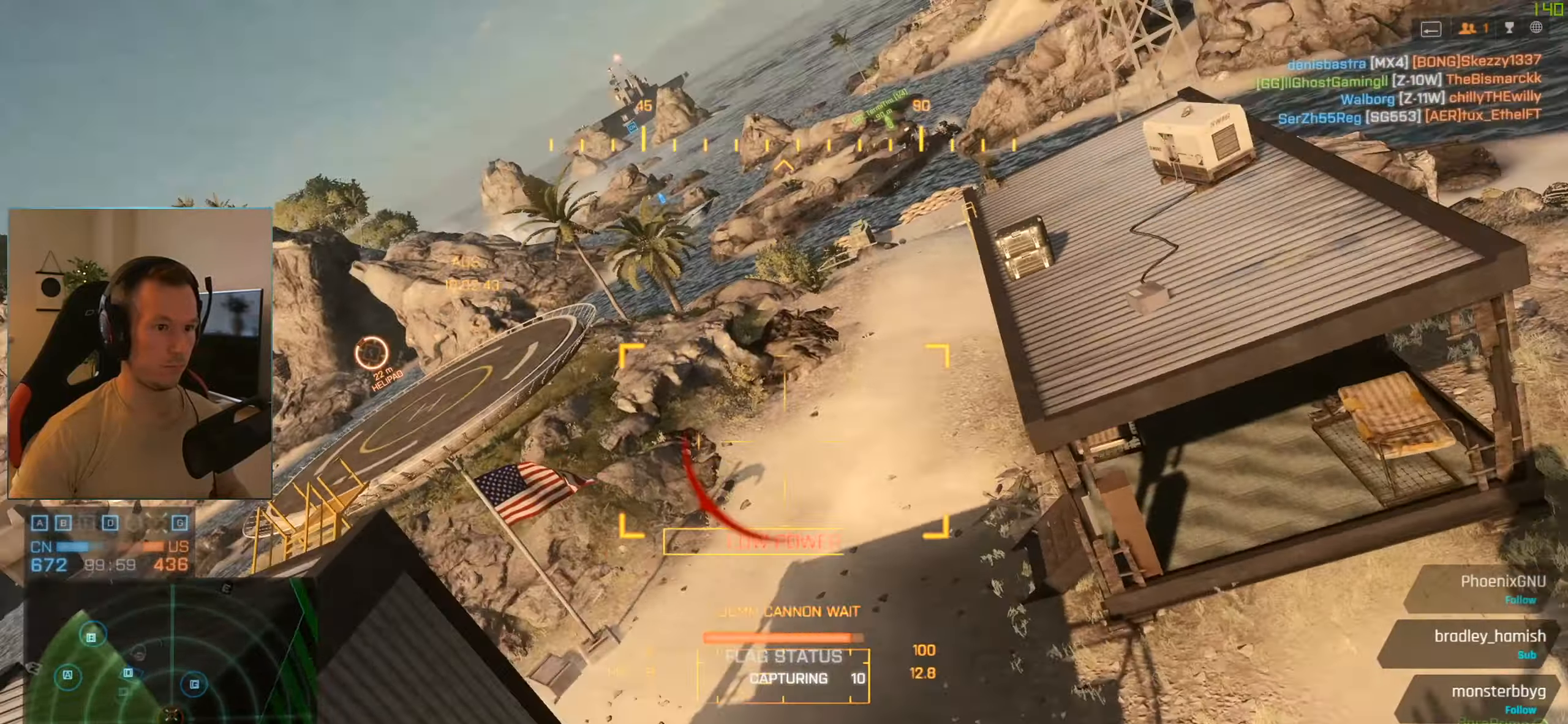
{"keys": [], "mouse": [], "events": []}
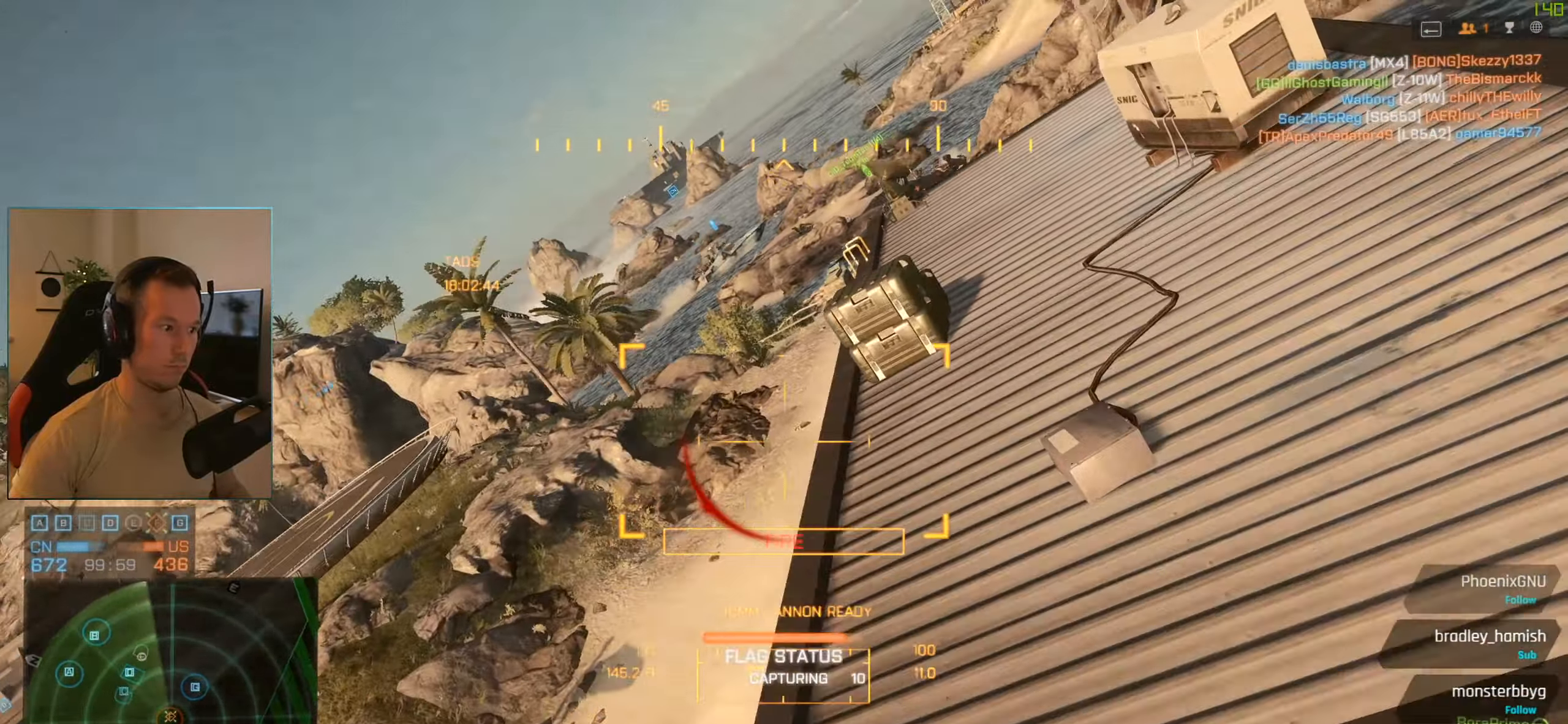
{"keys": [], "mouse": [], "events": []}
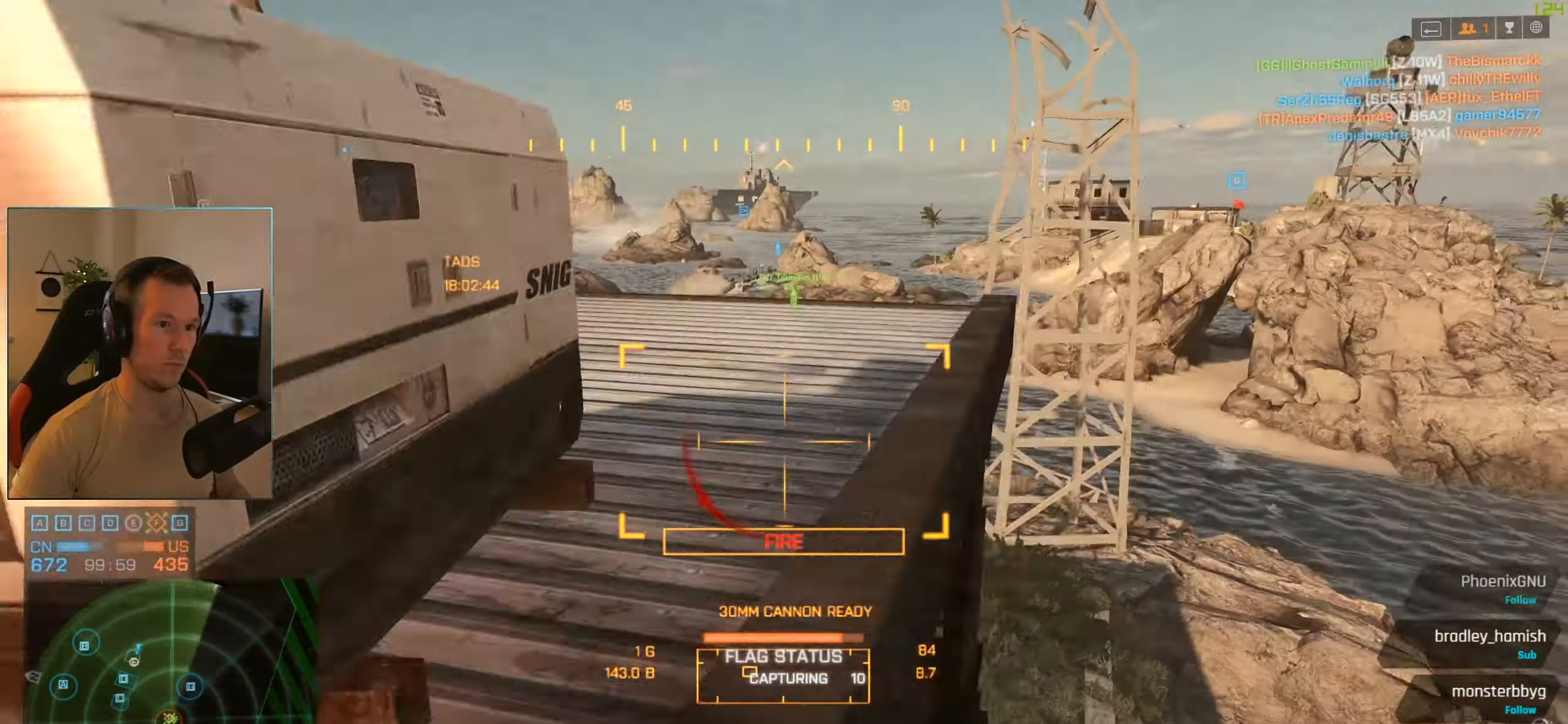
{"keys": [], "mouse": [], "events": []}
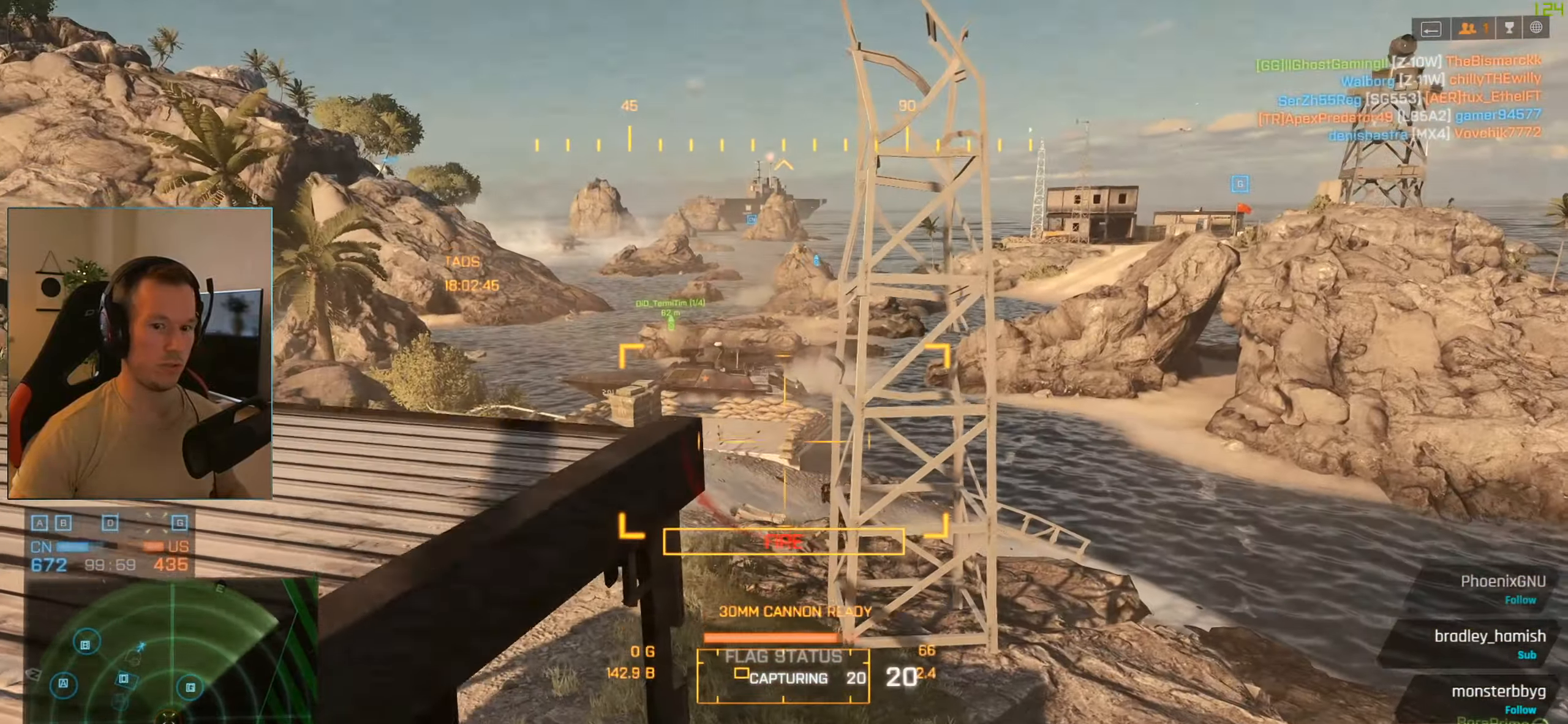
{"keys": [], "mouse": [], "events": []}
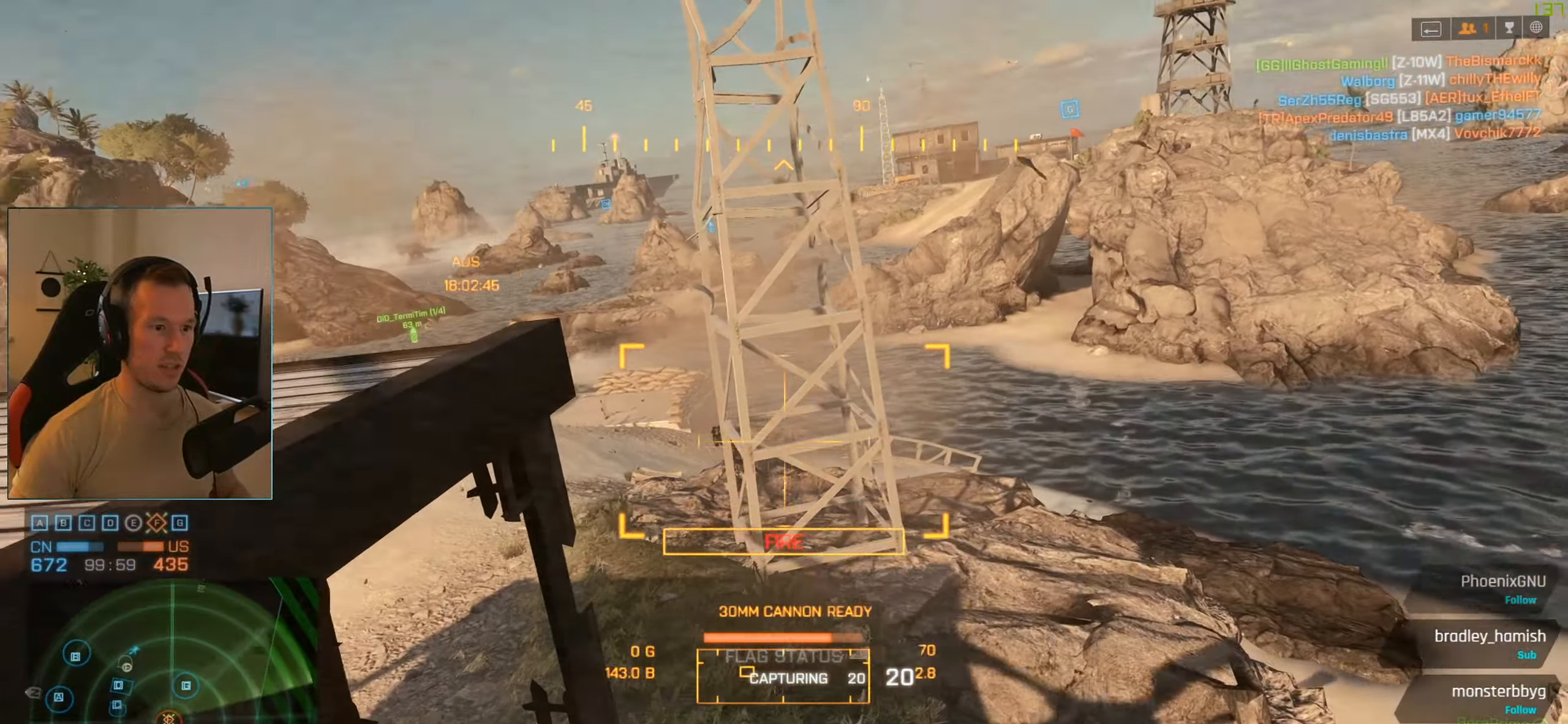
{"keys": ["w"], "mouse": [], "events": [[350, "w", "down"]]}
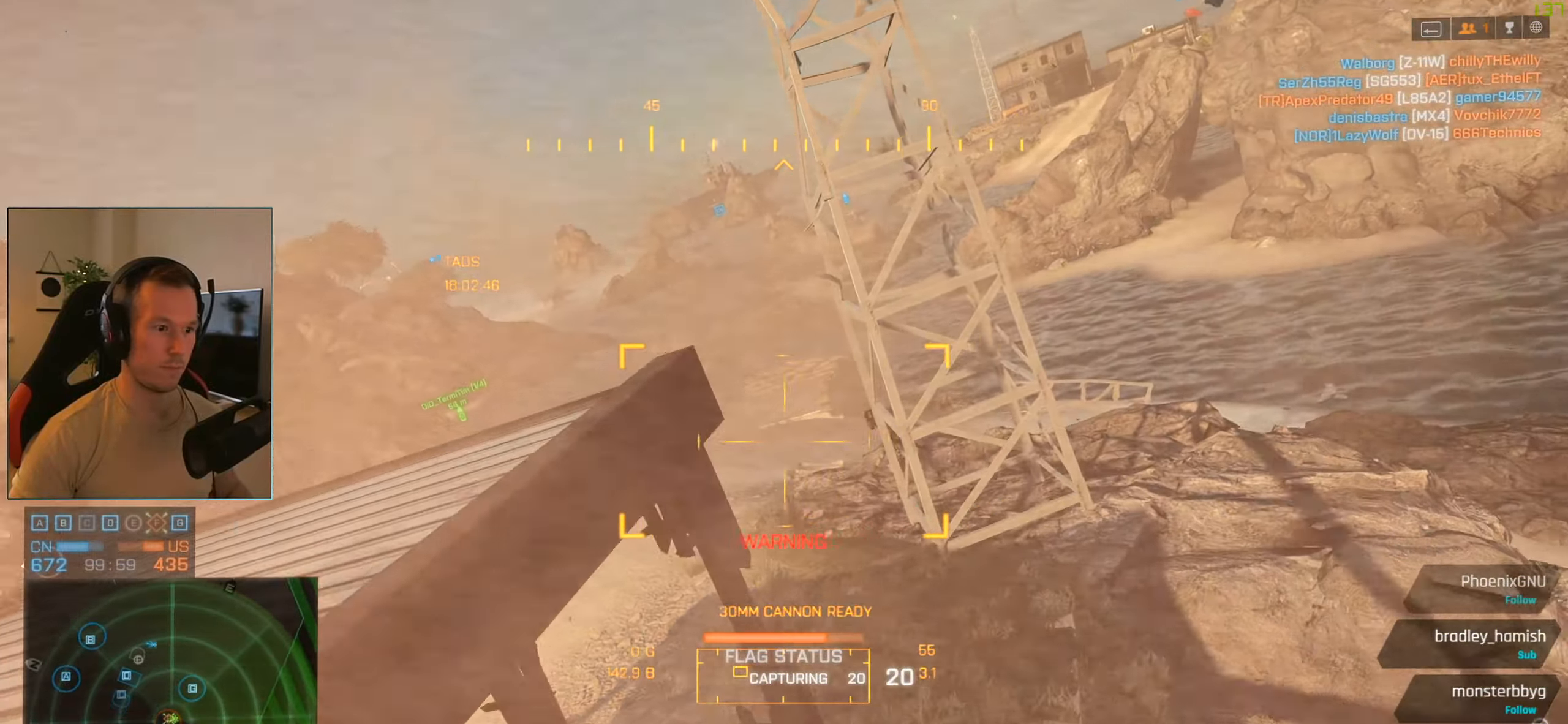
{"keys": ["e", "shift", "w"], "mouse": [], "events": [[33, "shift", "down"], [500, "e", "down"]]}
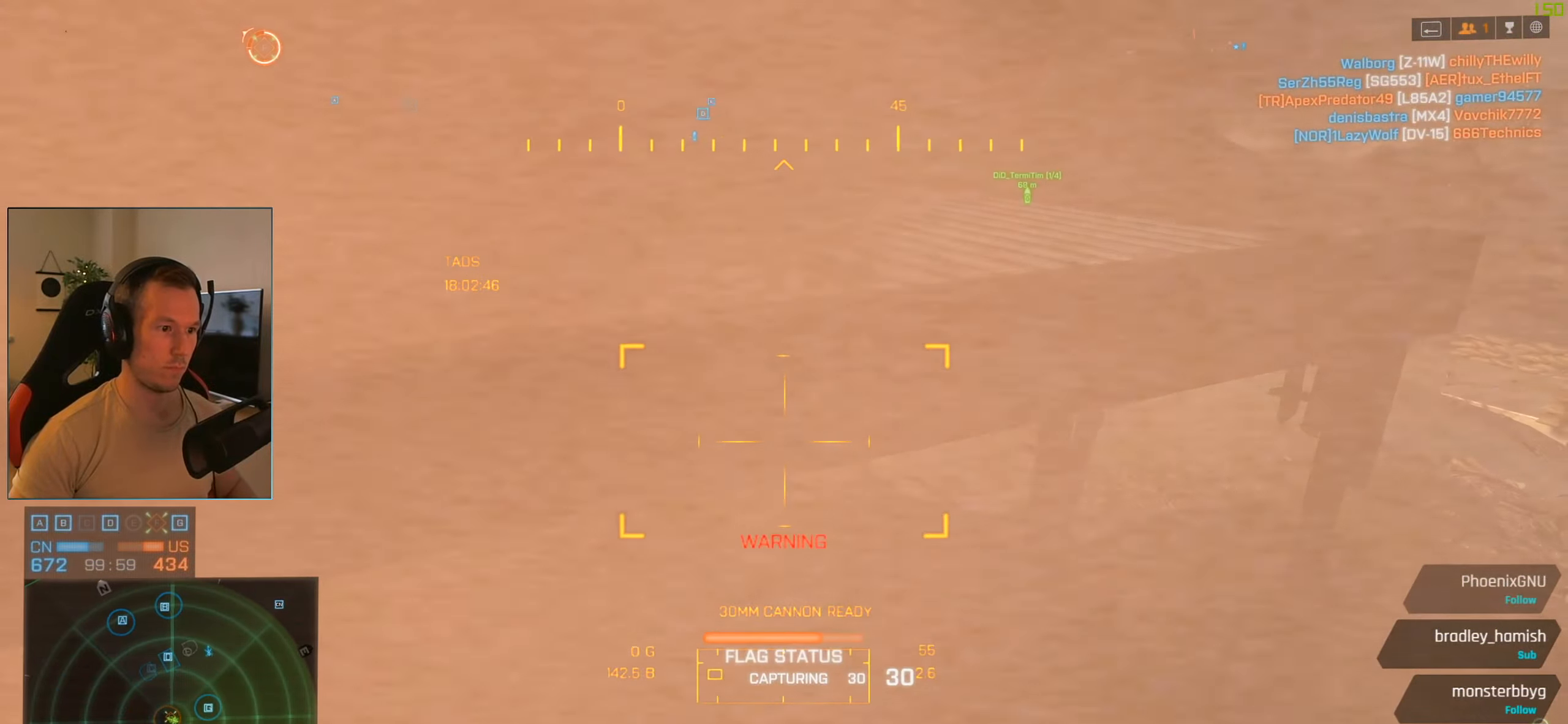
{"keys": ["w"], "mouse": [], "events": [[100, "e", "up"], [100, "w", "up"], [150, "shift", "up"], [334, "w", "down"]]}
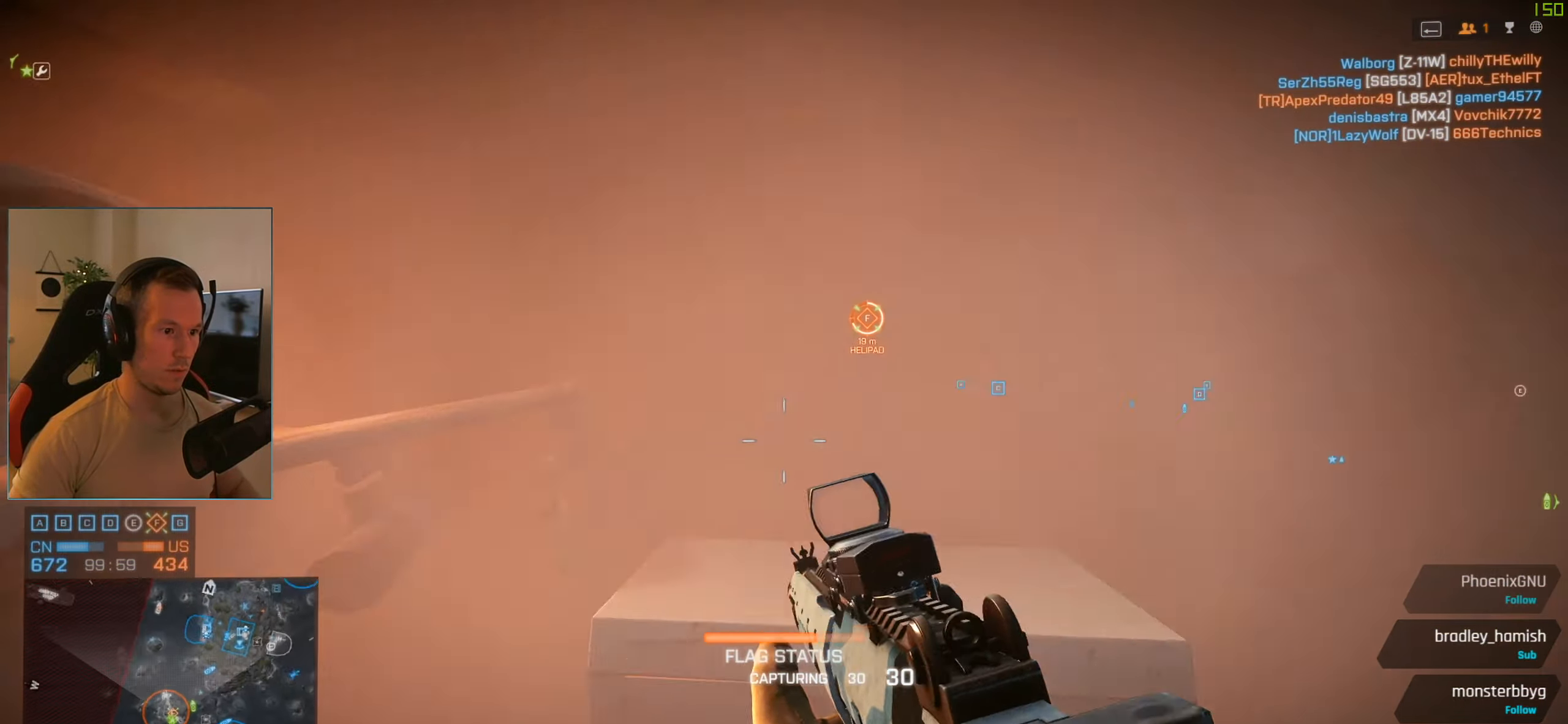
{"keys": ["a", "w"], "mouse": ["left"], "events": [[16, "4", "down"], [116, "4", "up"], [116, "mouse_left", "down"], [250, "a", "down"]]}
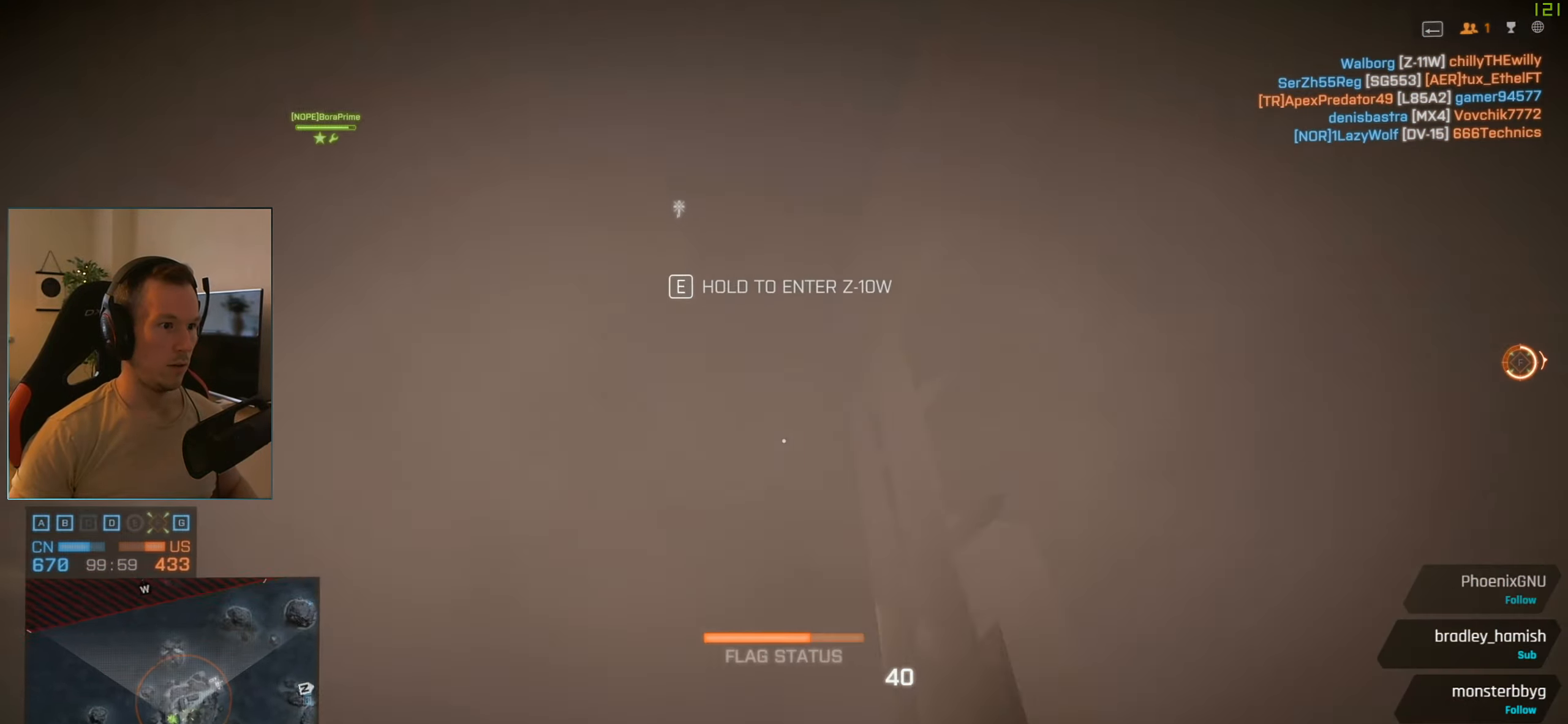
{"keys": ["w"], "mouse": ["left"], "events": [[84, "a", "up"]]}
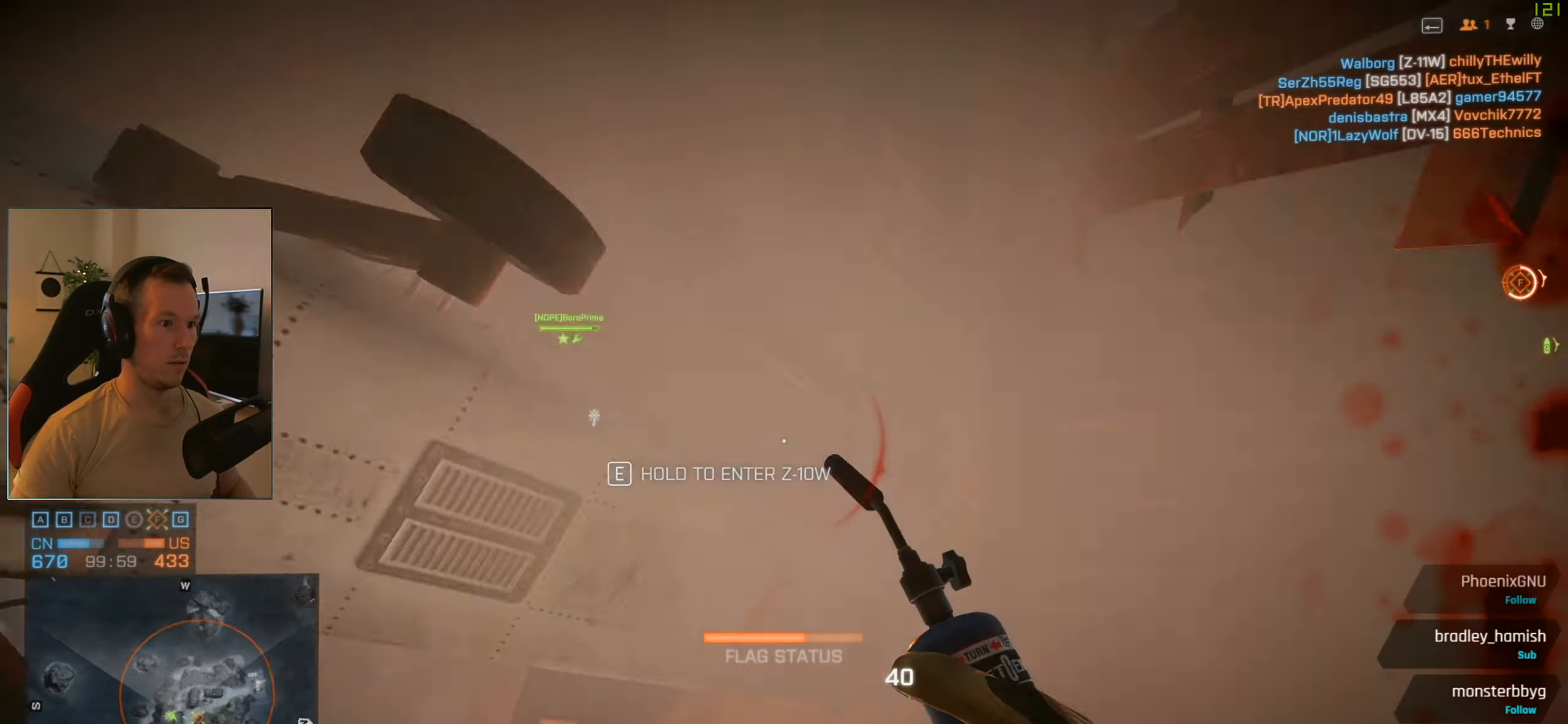
{"keys": [], "mouse": ["left"], "events": [[100, "a", "down"], [284, "w", "up"], [434, "a", "up"]]}
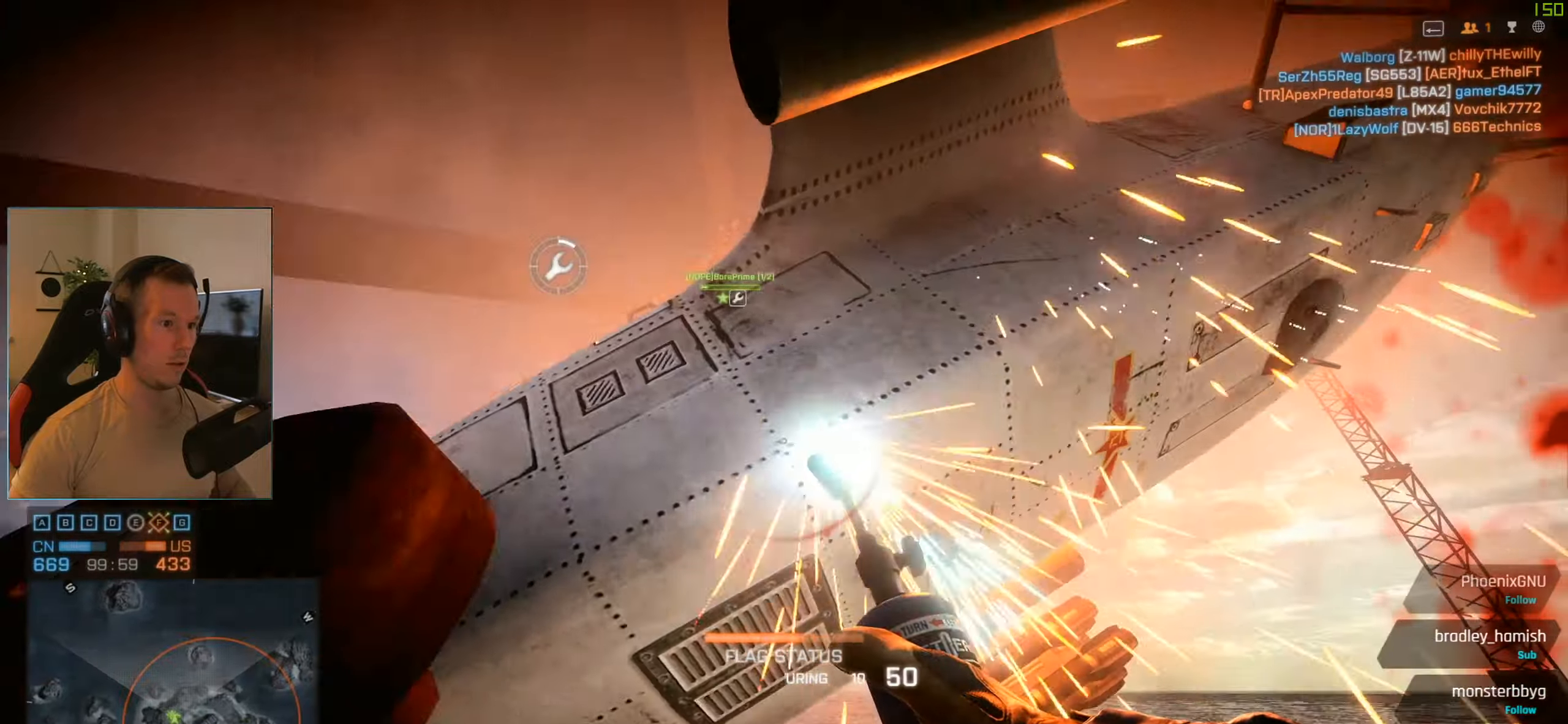
{"keys": [], "mouse": ["left"], "events": [[67, "a", "down"], [117, "s", "down"], [167, "s", "up"], [267, "w", "down"], [351, "a", "up"], [501, "w", "up"]]}
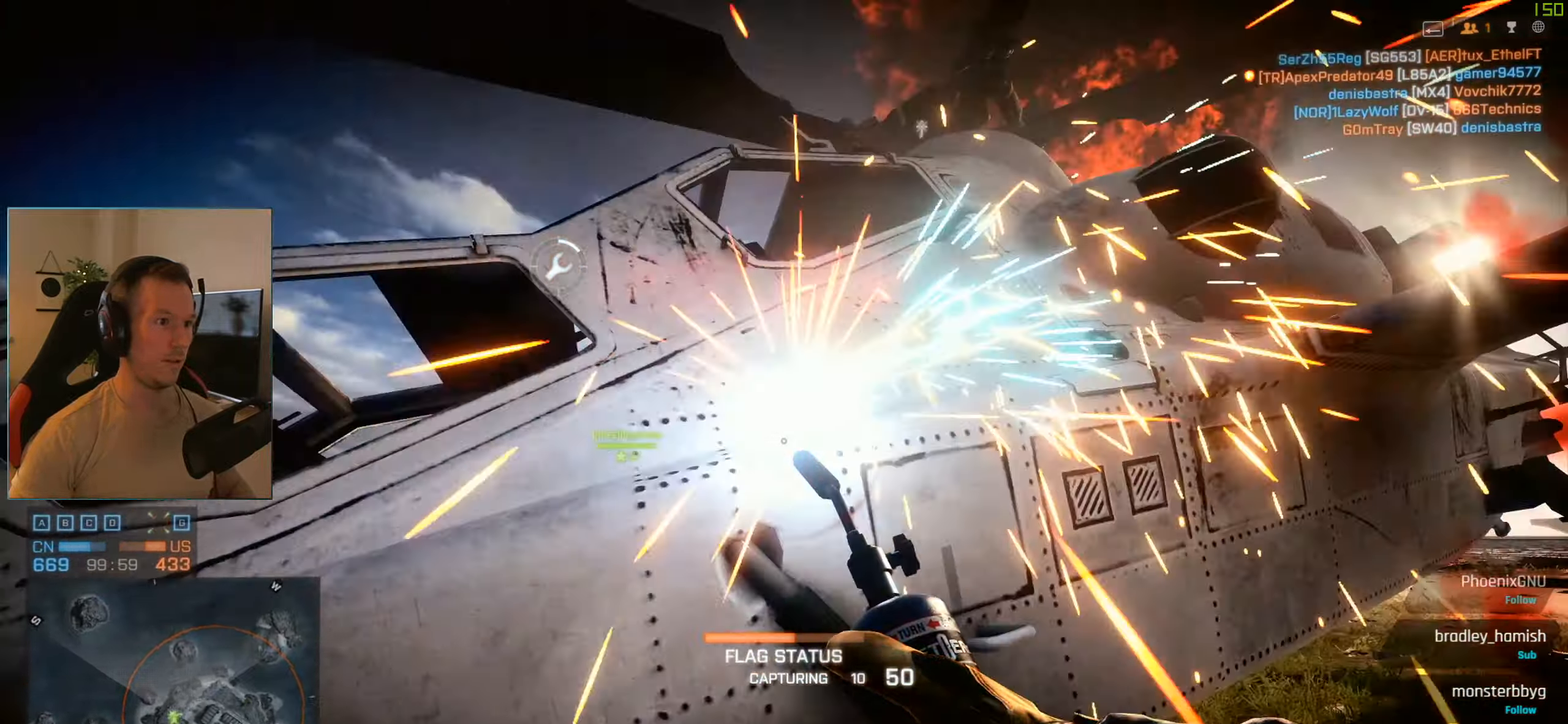
{"keys": ["d"], "mouse": ["left"], "events": [[317, "d", "down"]]}
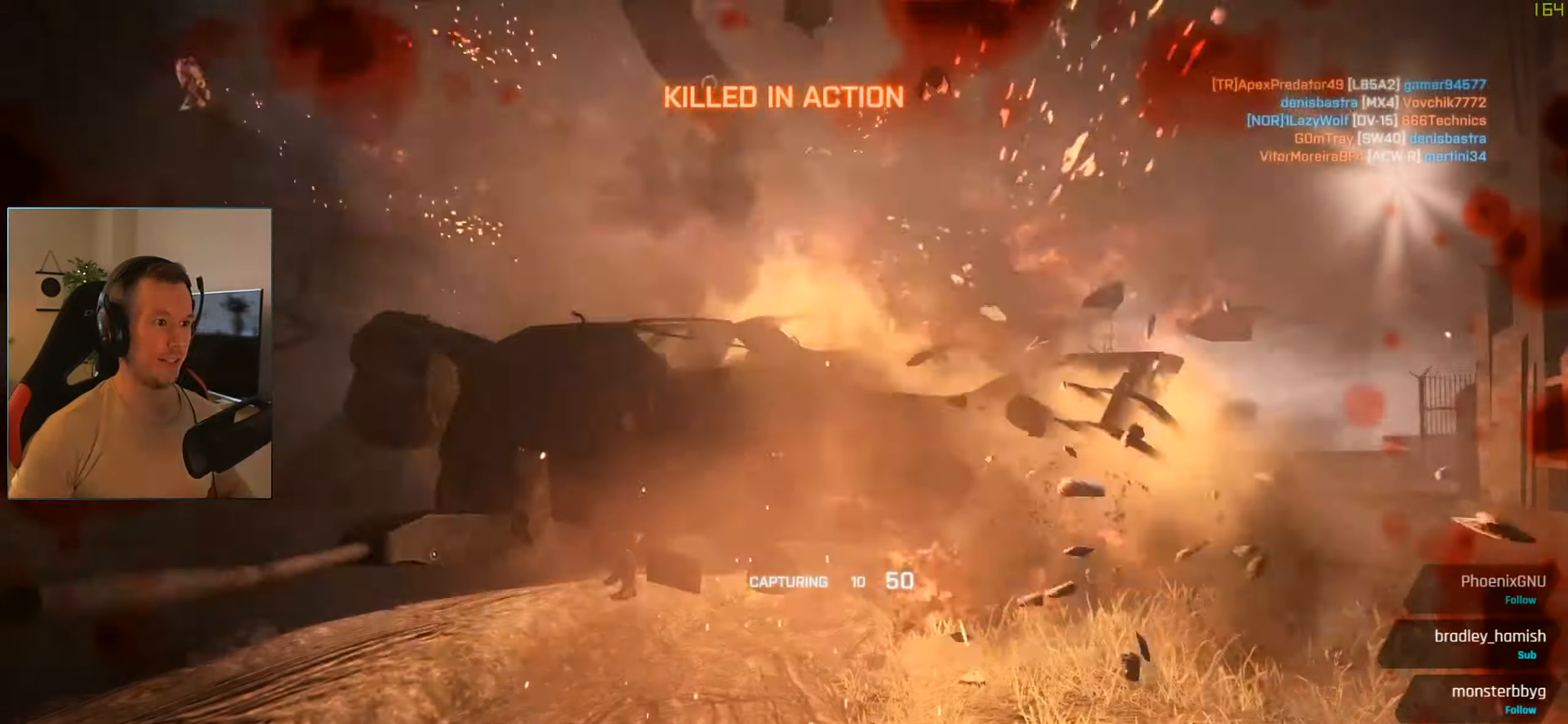
{"keys": [], "mouse": ["left"], "events": [[17, "d", "up"]]}
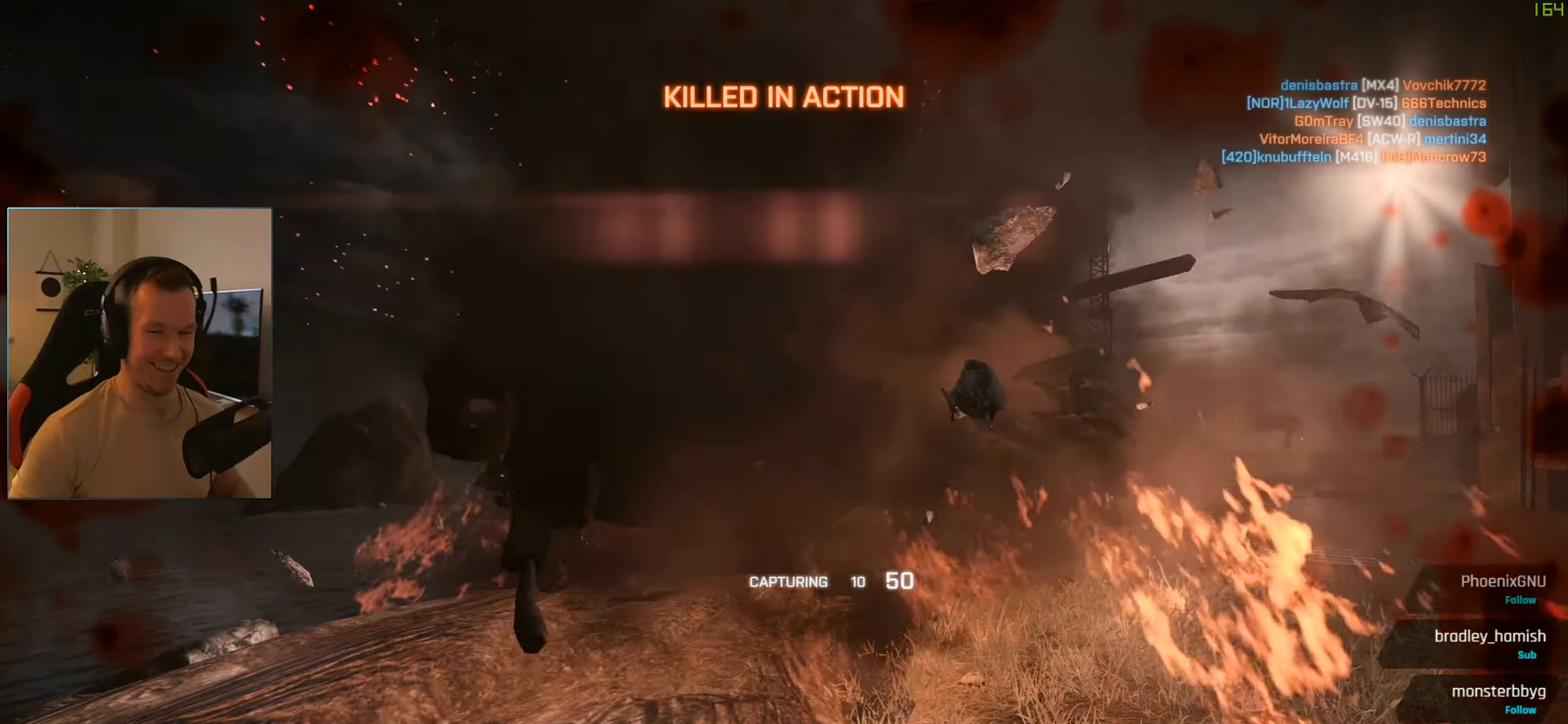
{"keys": [], "mouse": ["left"], "events": []}
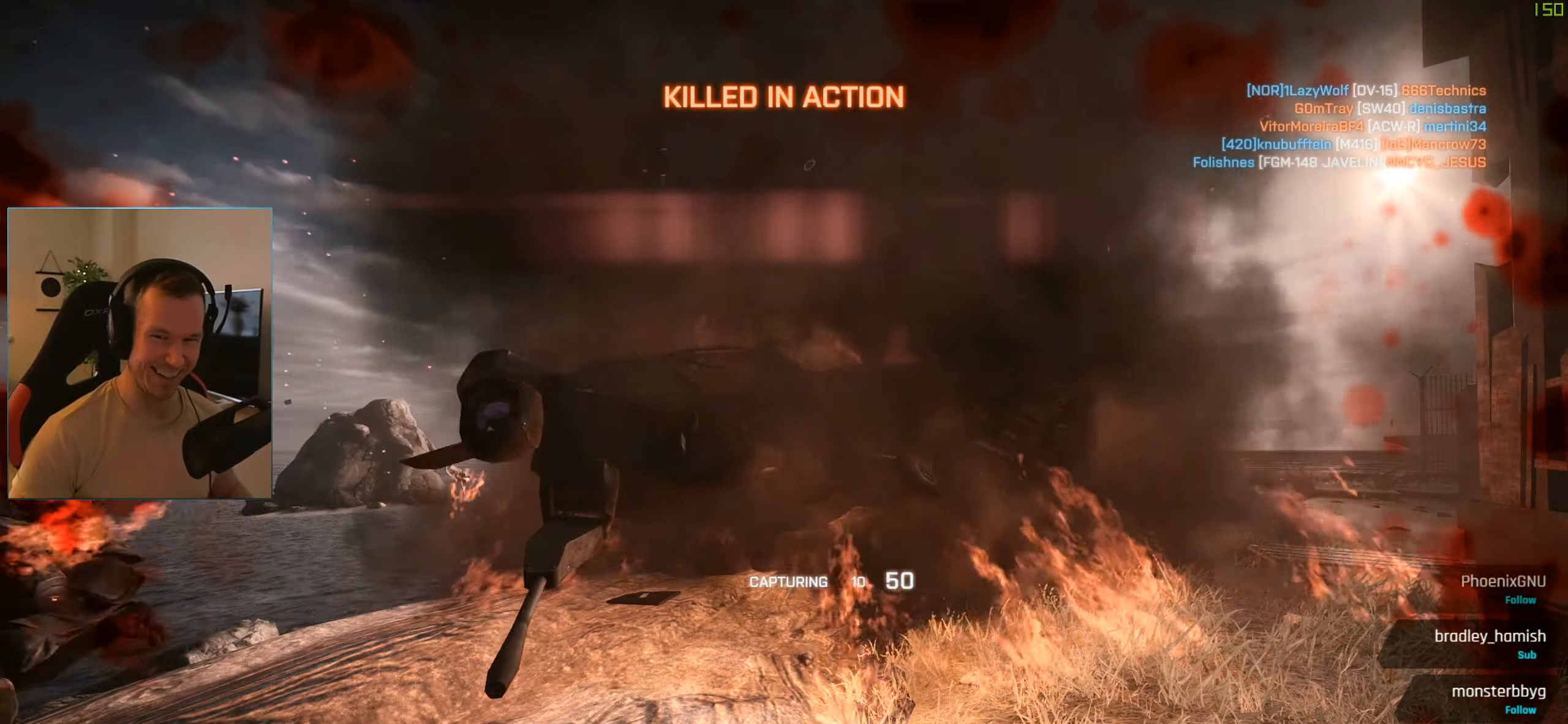
{"keys": [], "mouse": ["left"], "events": []}
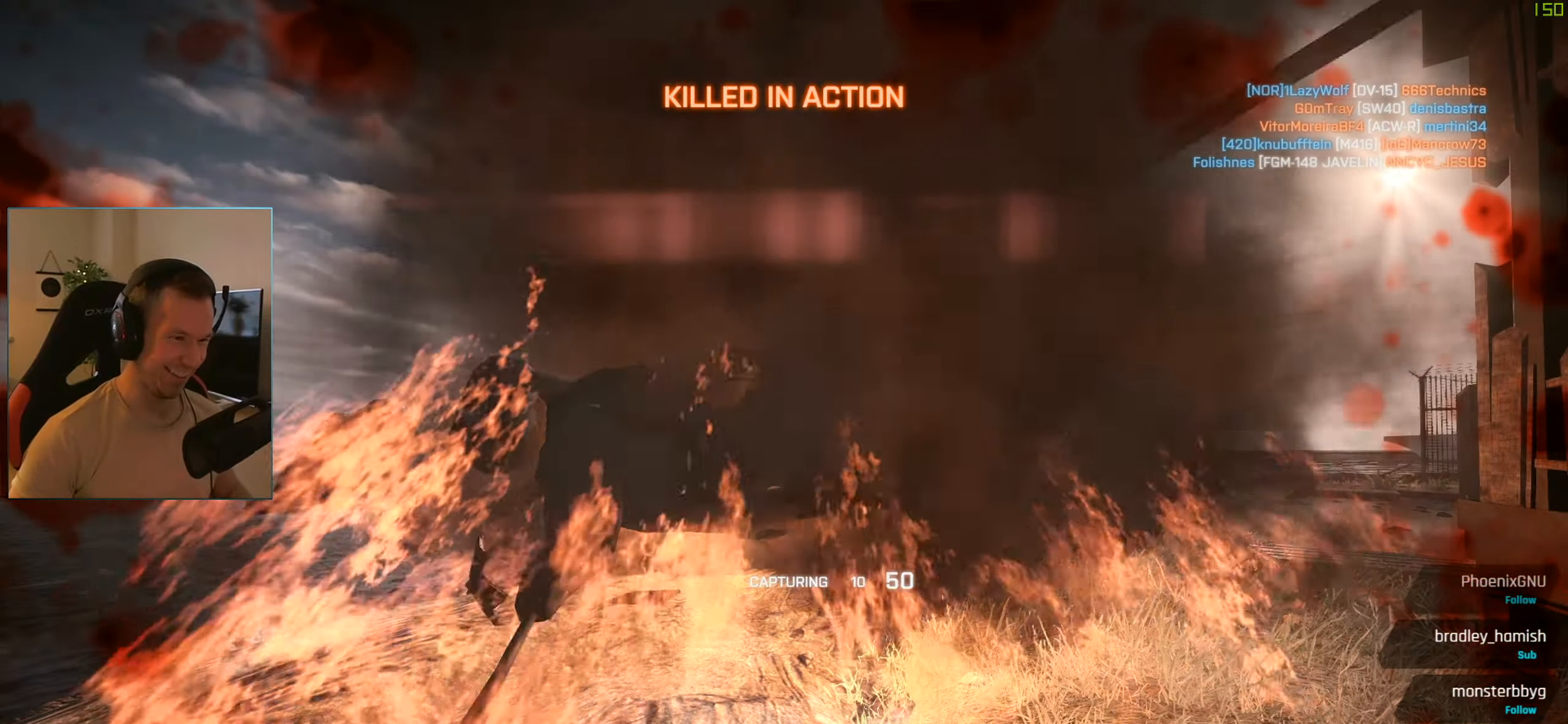
{"keys": [], "mouse": ["left"], "events": []}
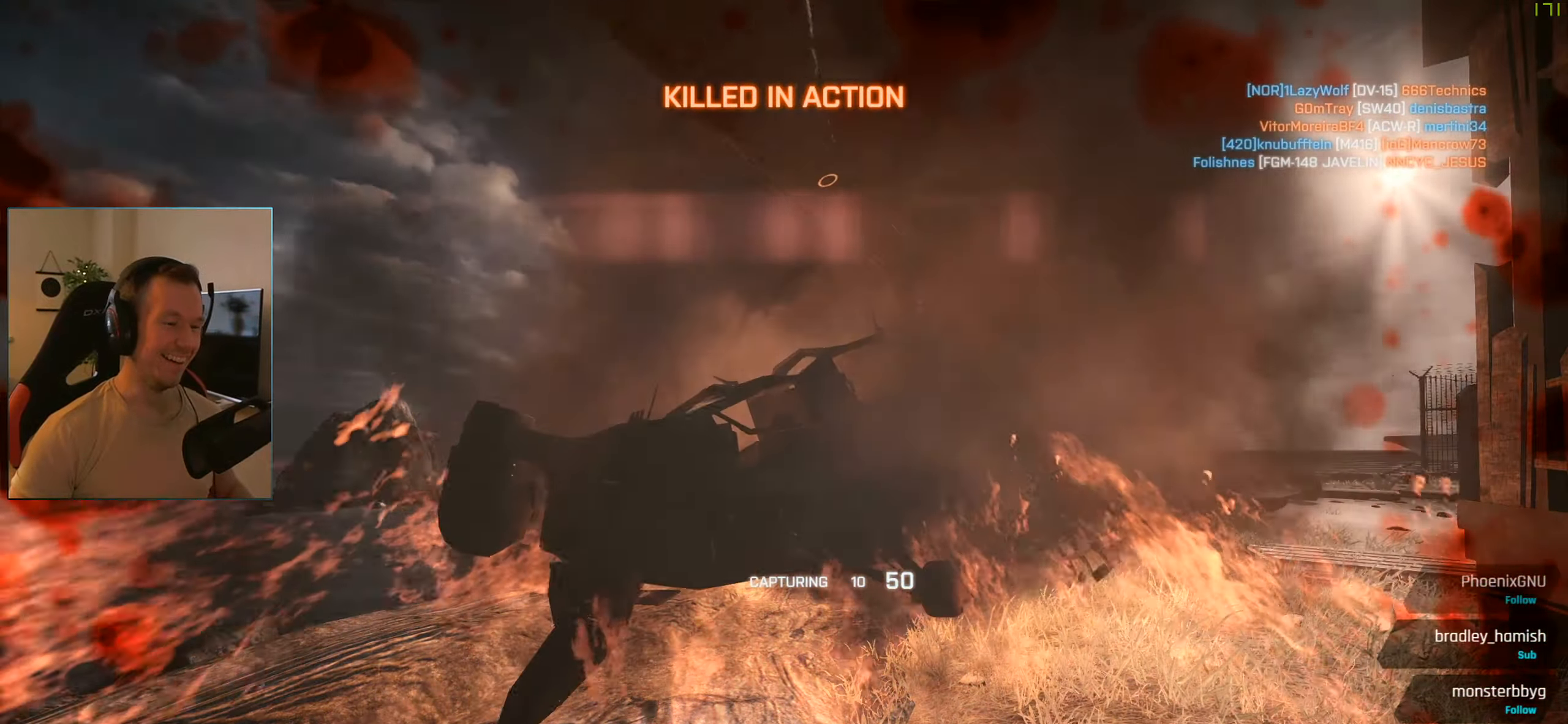
{"keys": [], "mouse": ["left"], "events": []}
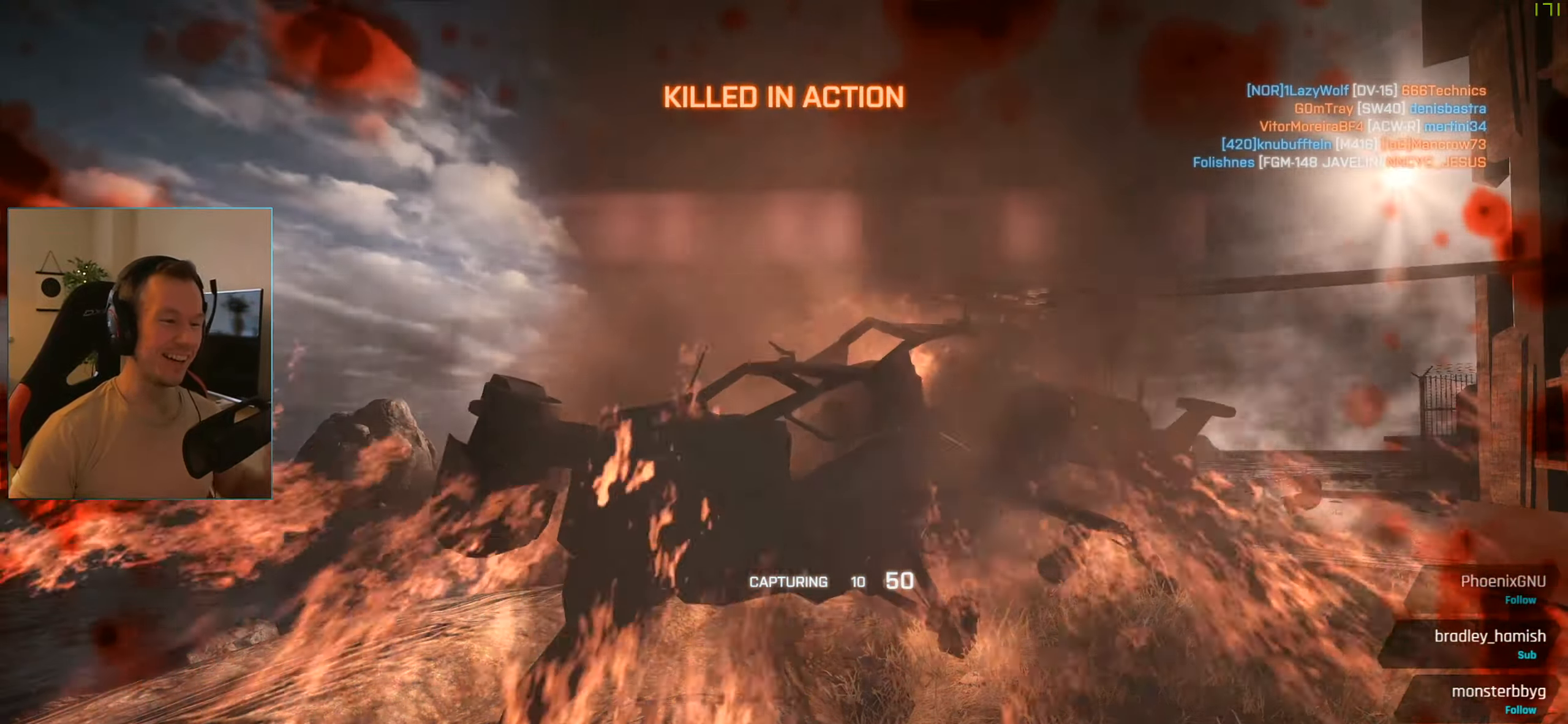
{"keys": [], "mouse": ["left"], "events": []}
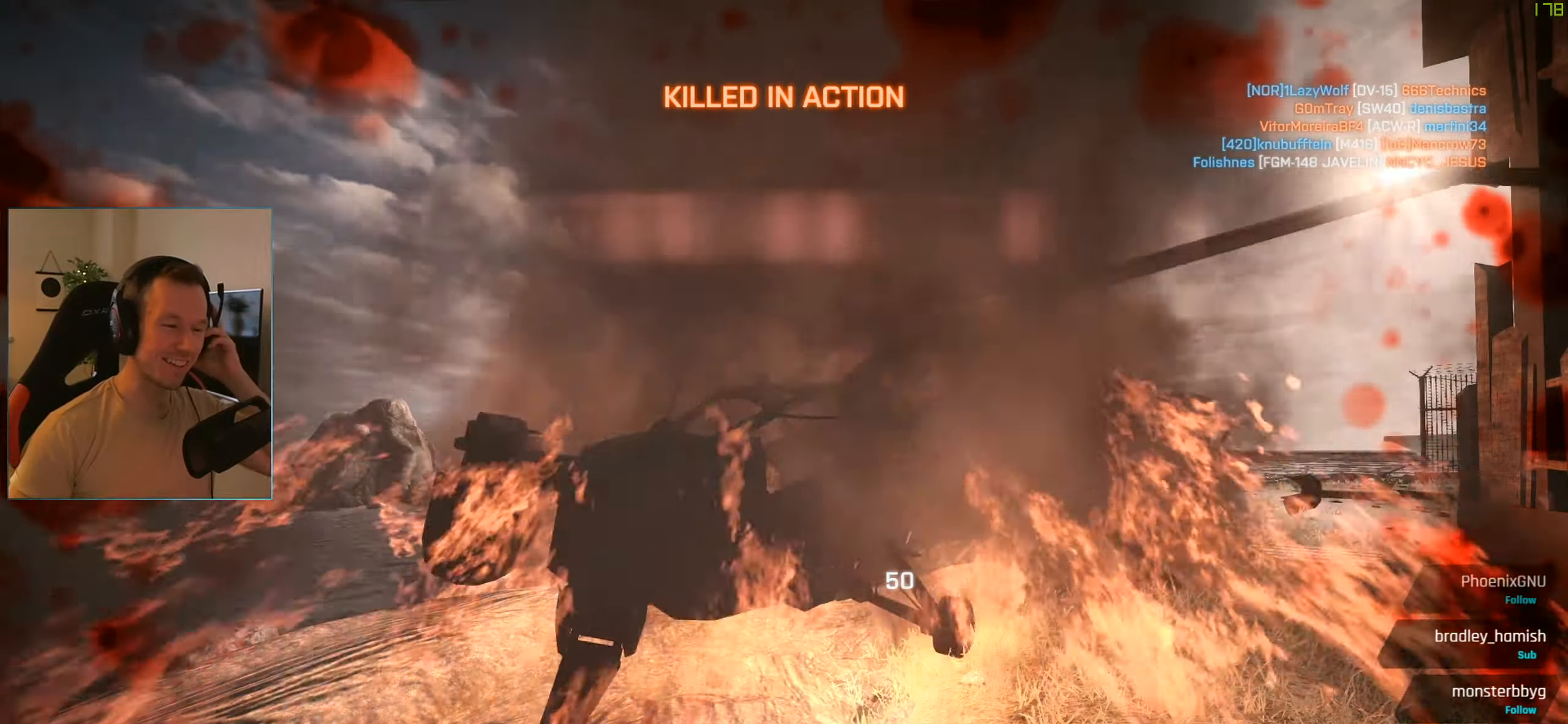
{"keys": [], "mouse": ["left"], "events": []}
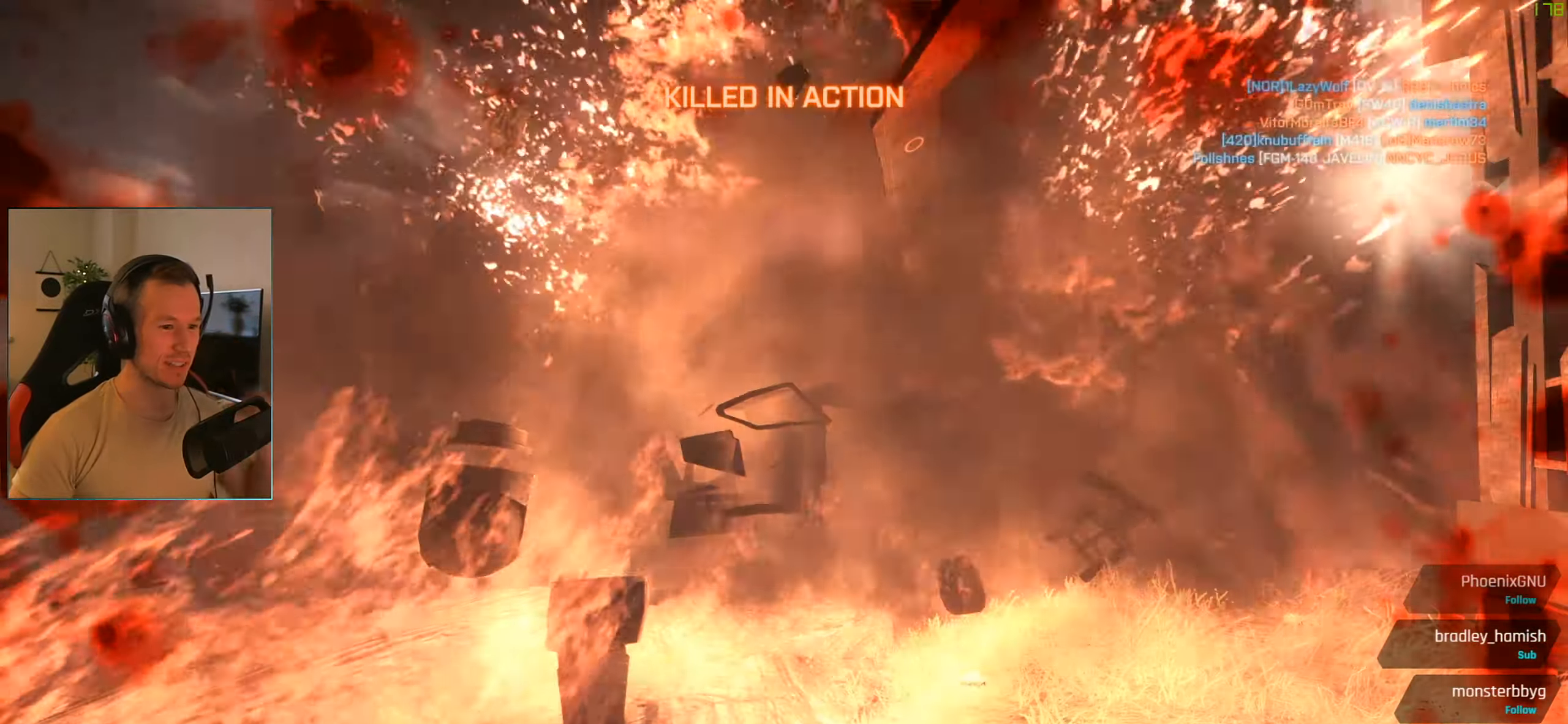
{"keys": [], "mouse": ["left"], "events": []}
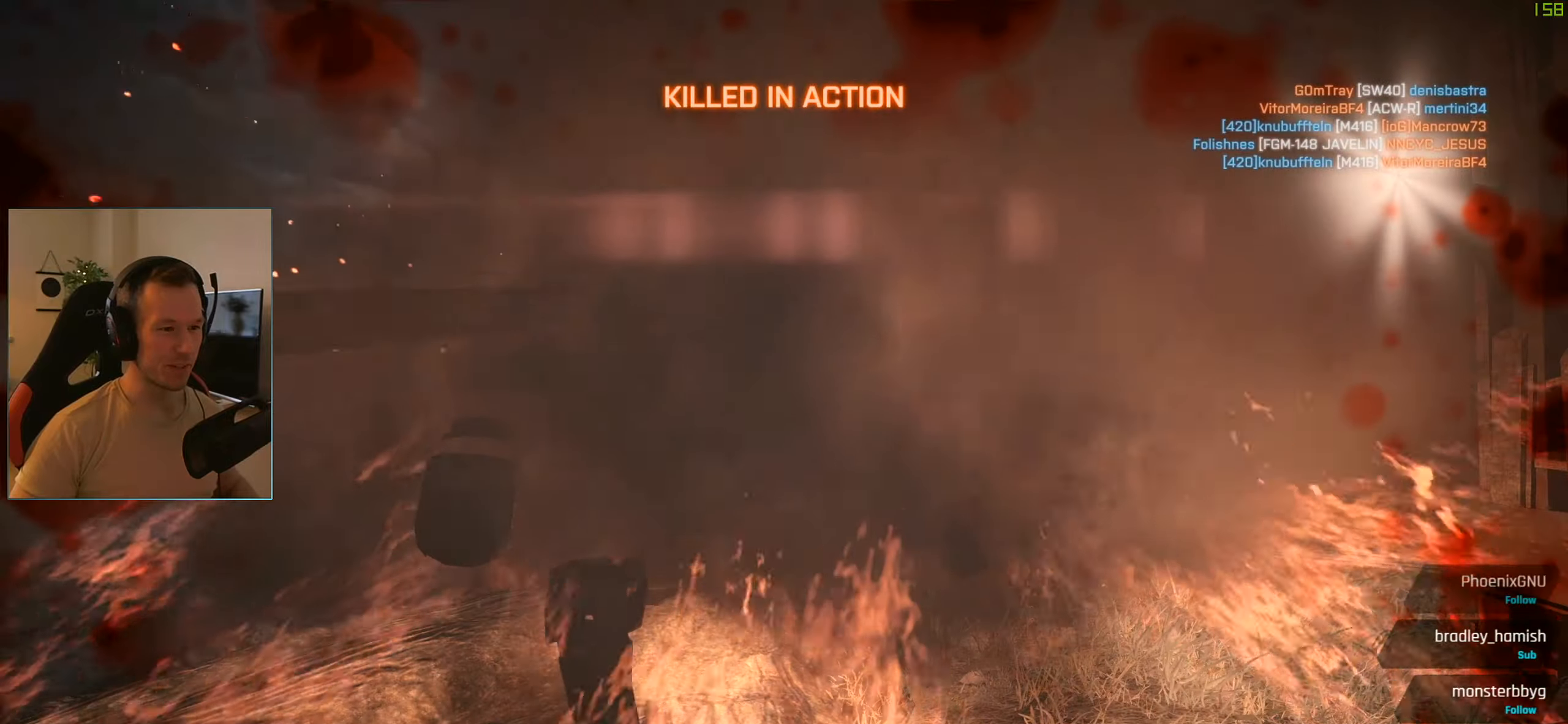
{"keys": [], "mouse": ["left"], "events": []}
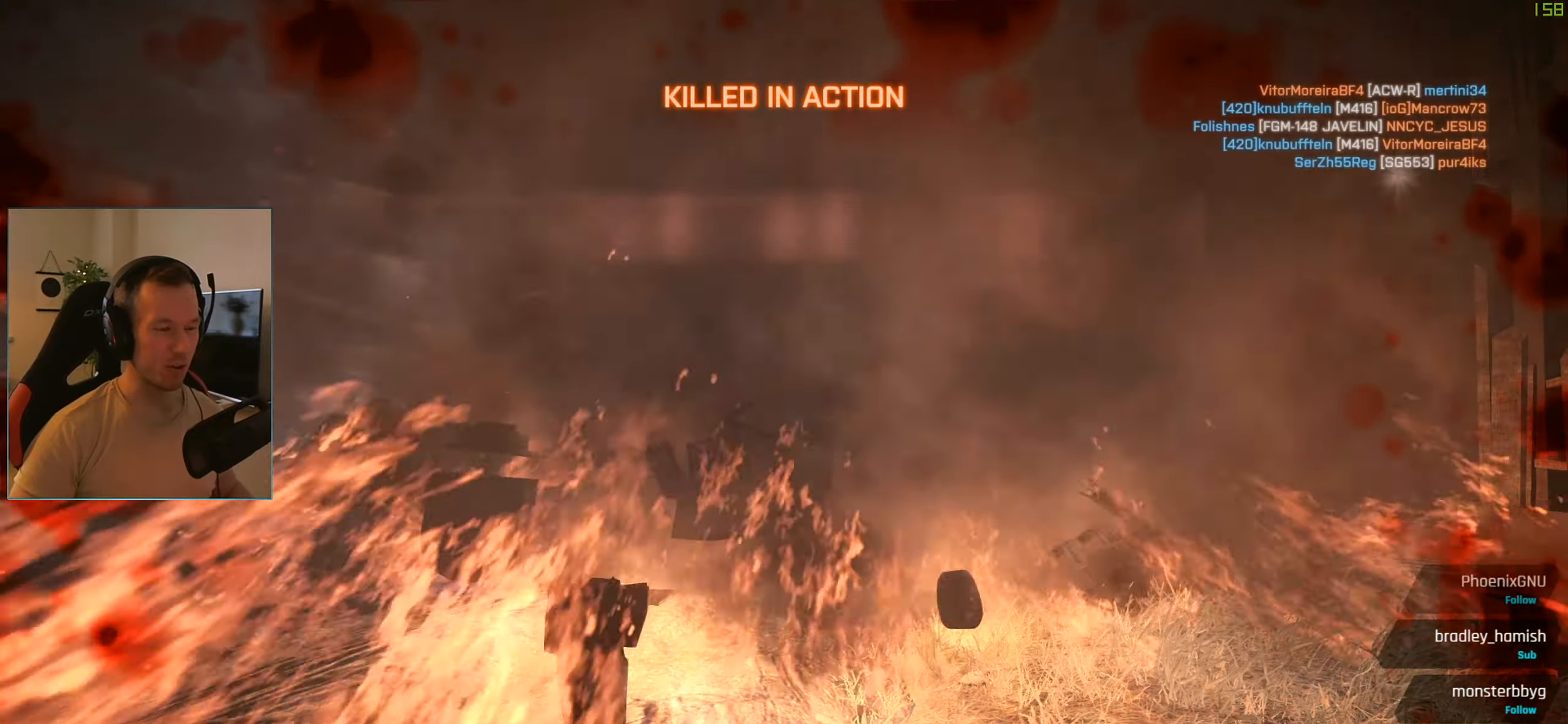
{"keys": [], "mouse": ["left"], "events": []}
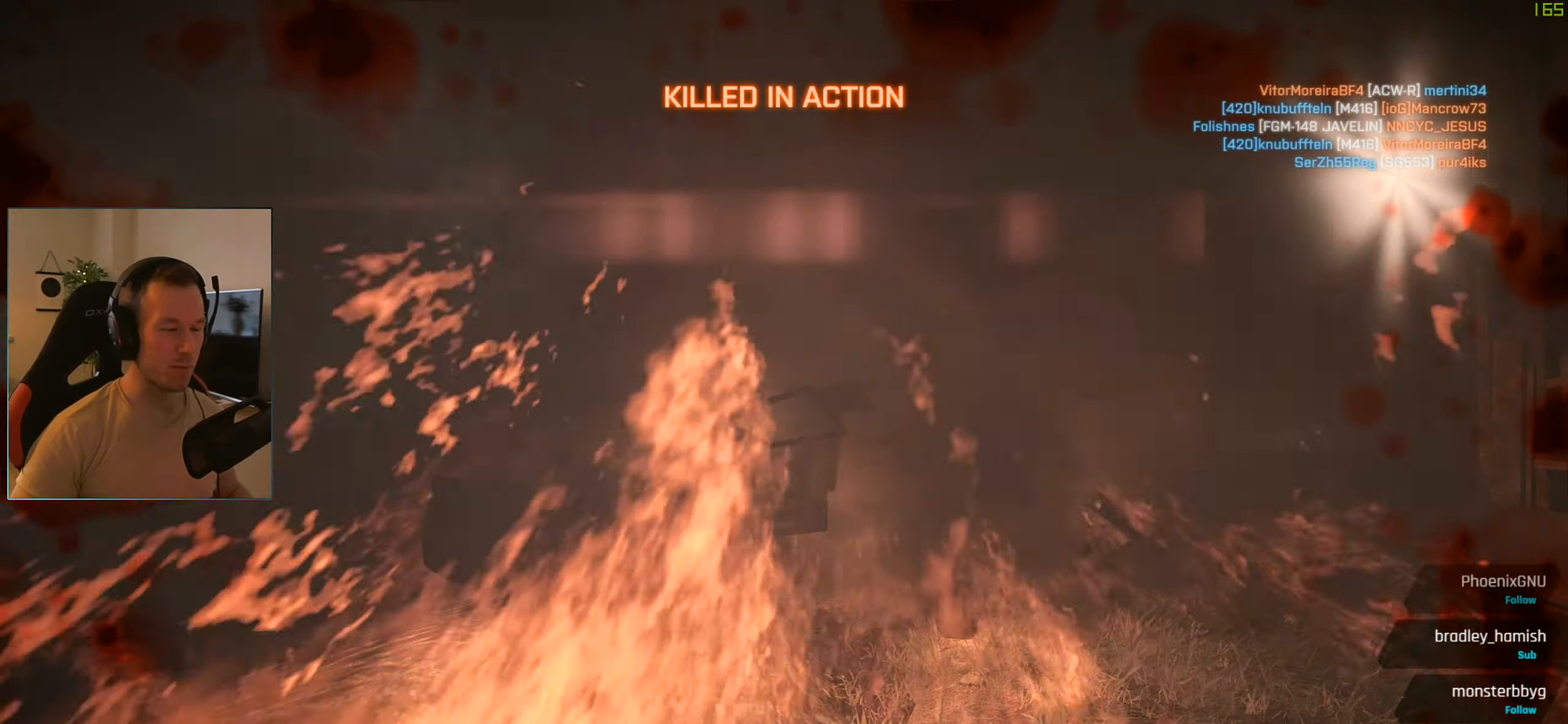
{"keys": ["tab"], "mouse": ["left"], "events": [[483, "tab", "down"]]}
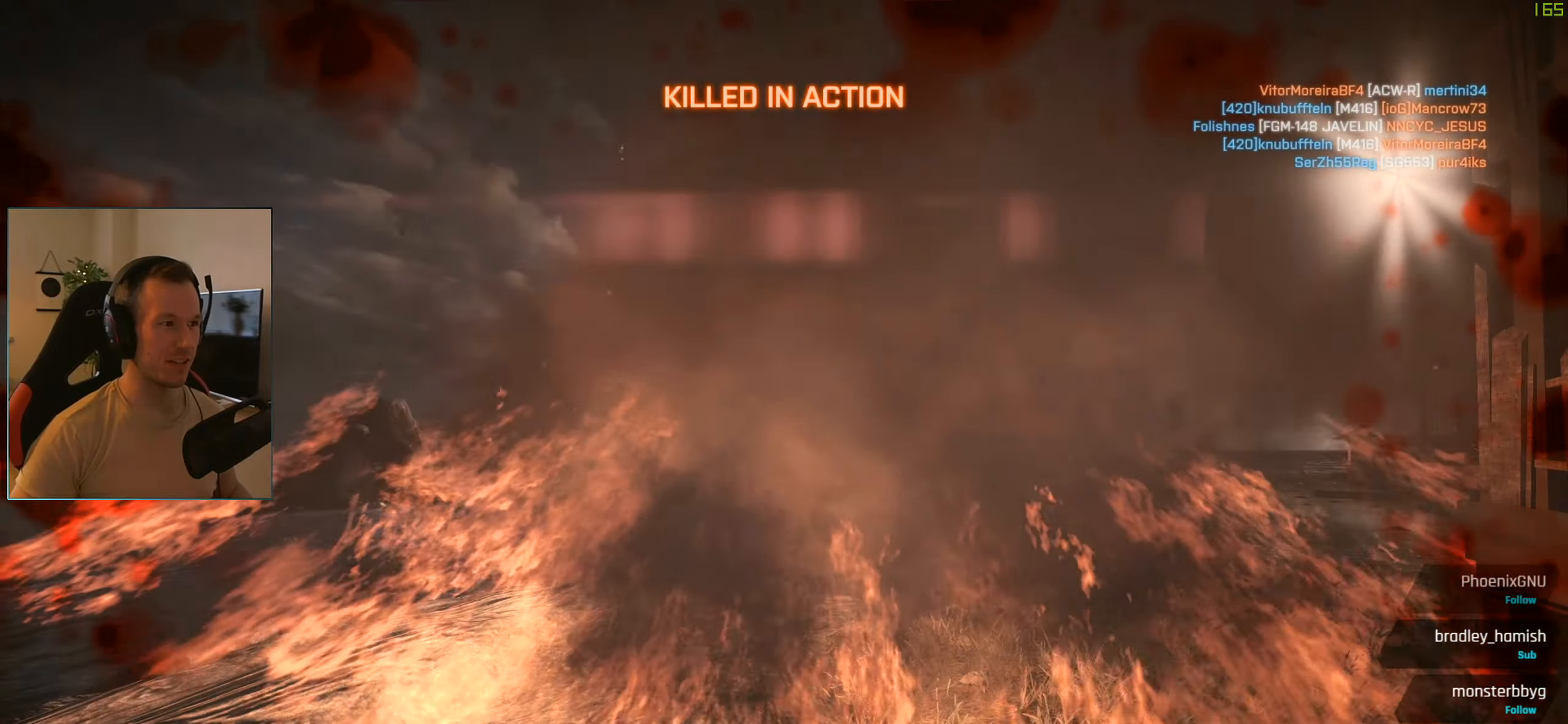
{"keys": [], "mouse": ["left"], "events": [[501, "tab", "up"]]}
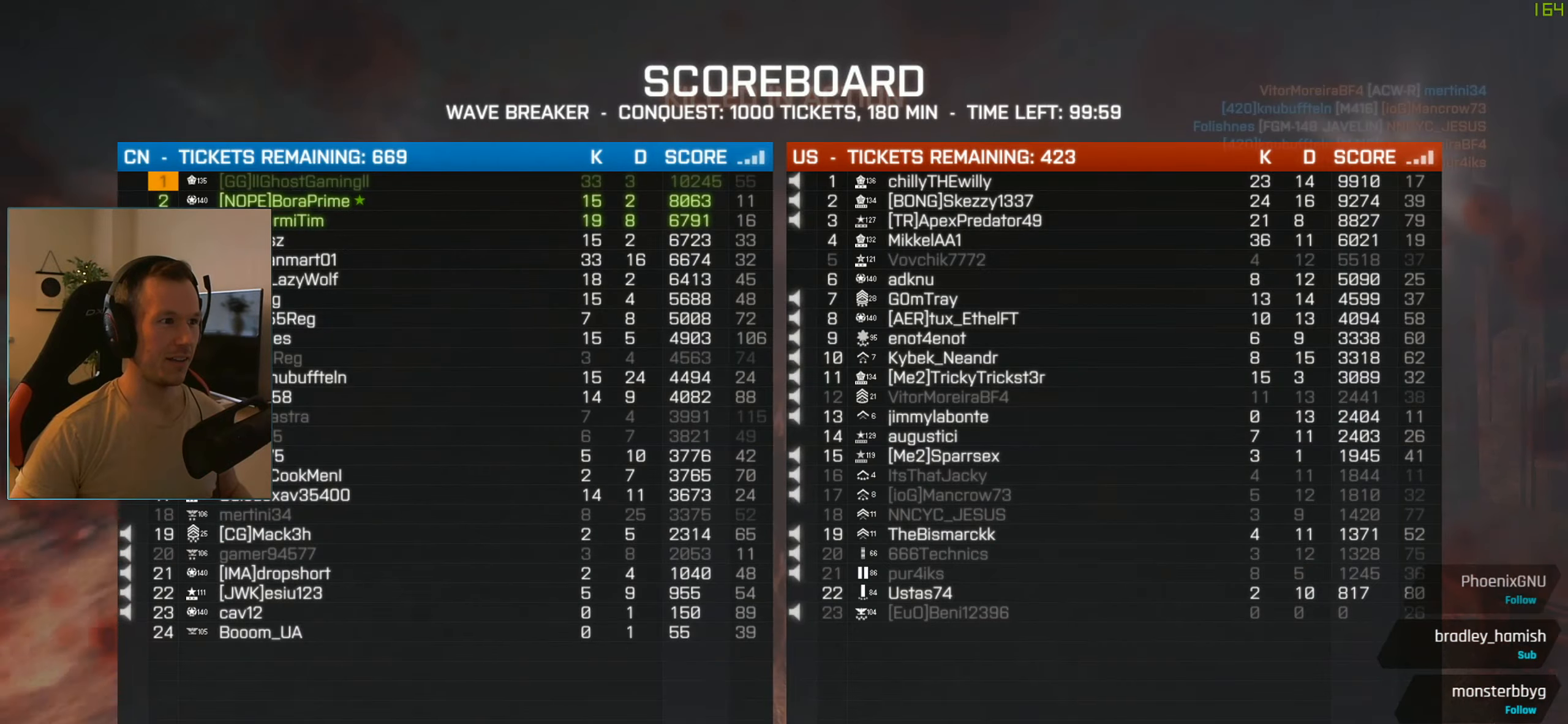
{"keys": [], "mouse": [], "events": [[467, "mouse_left", "up"]]}